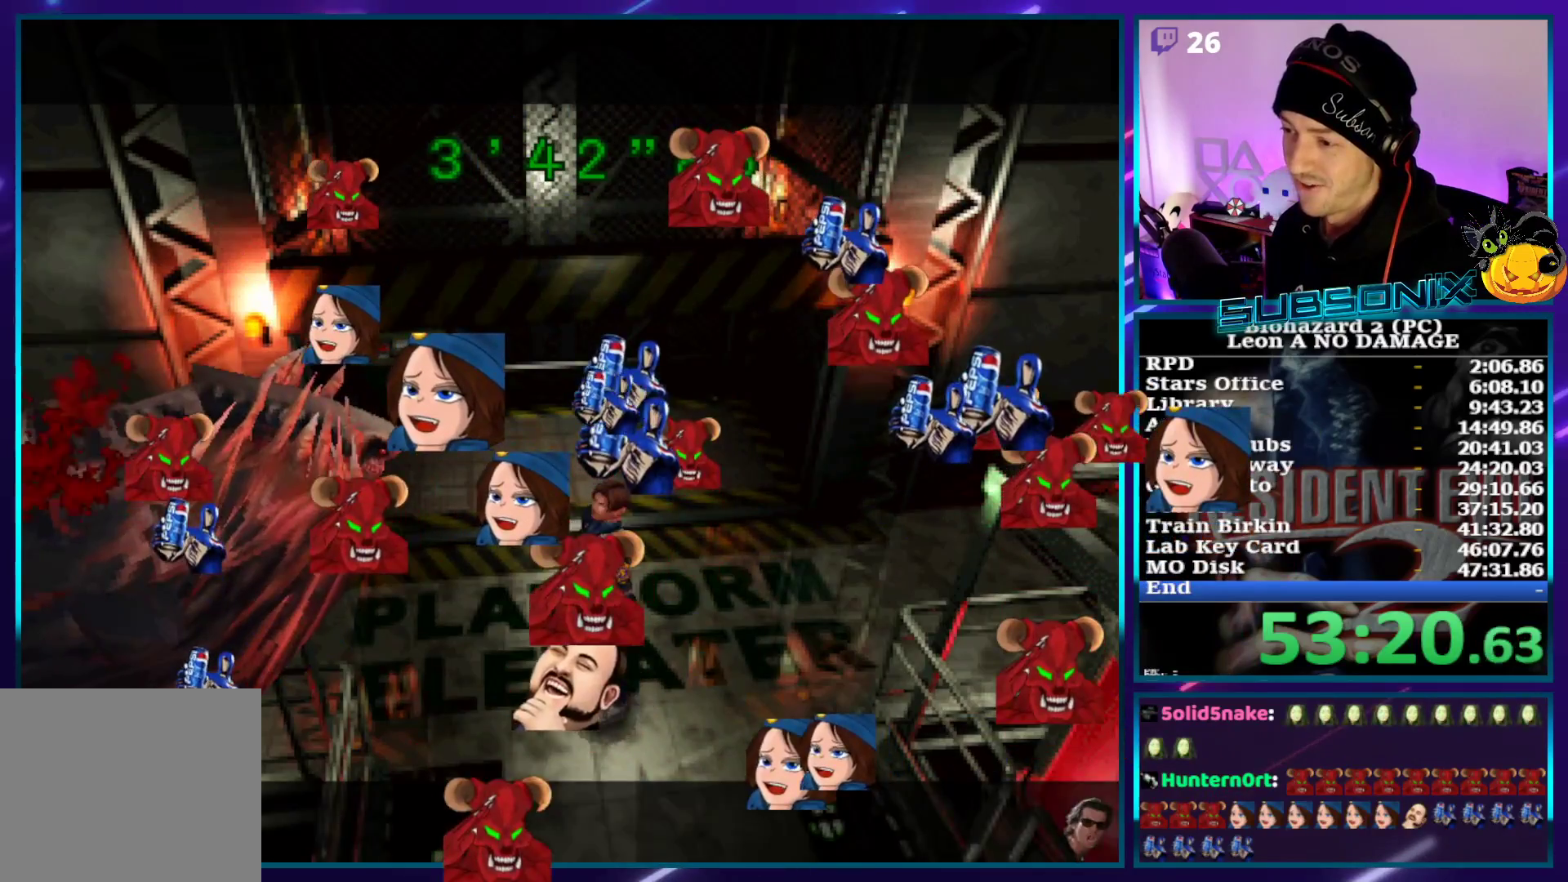
Gameplay with a controller (PlayStation layout); each line is a JSON object with the inputs held at the frame after it. "events" lists button and stick changes between this image and that frame as [ms after this image, input, new state], when the widget could be followed in between. Not read: L3 R3.
{"buttons": ["SQUARE", "DPAD_UP"], "left_stick": "center", "right_stick": "center"}
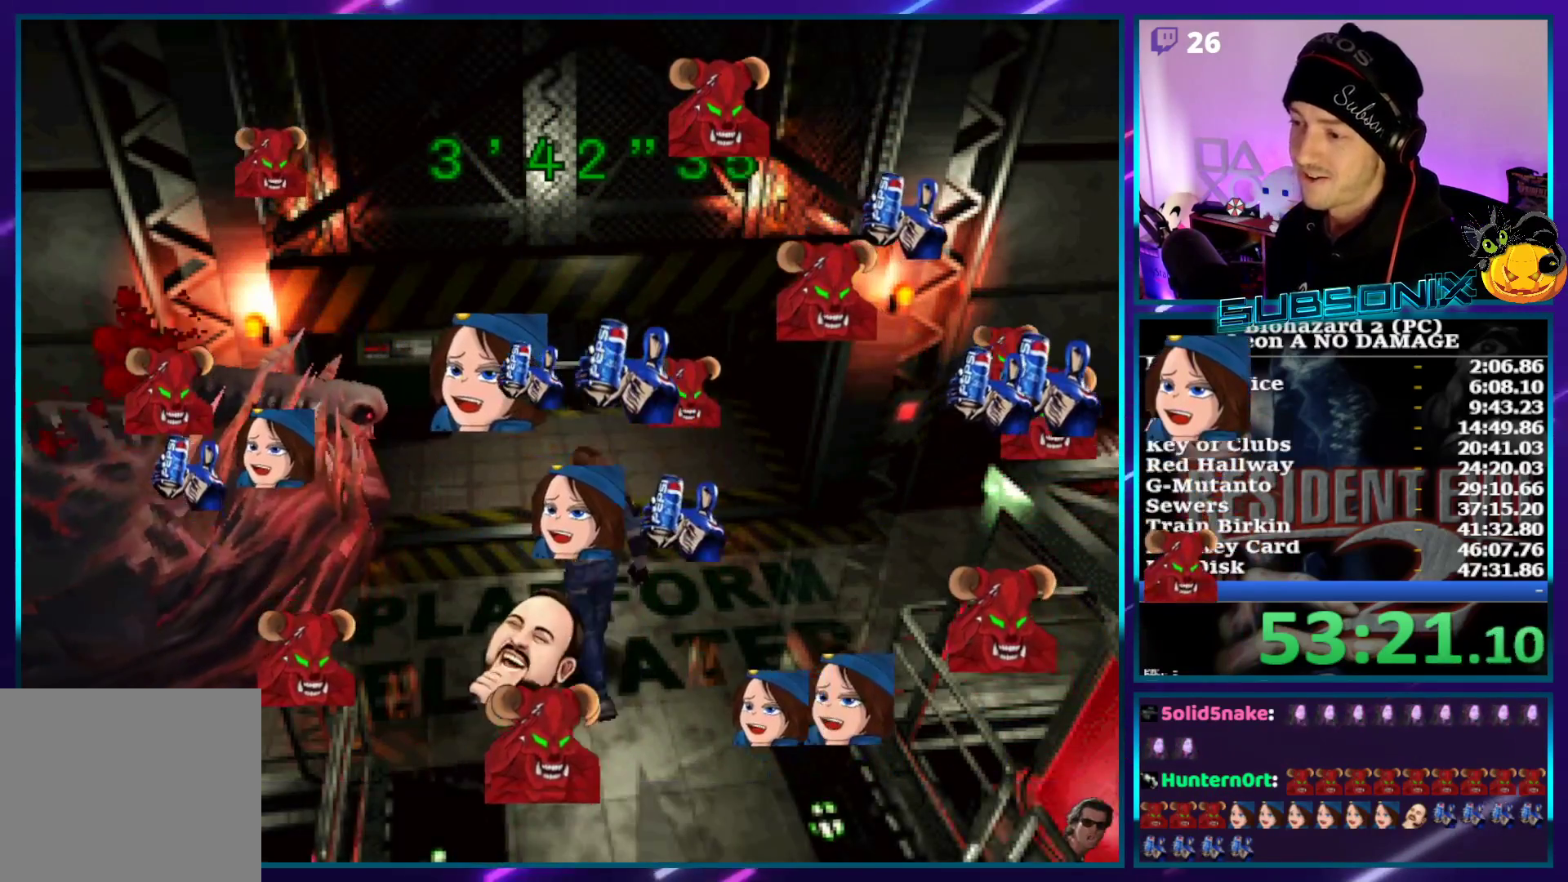
{"buttons": ["SQUARE", "DPAD_UP"], "left_stick": "center", "right_stick": "center", "events": []}
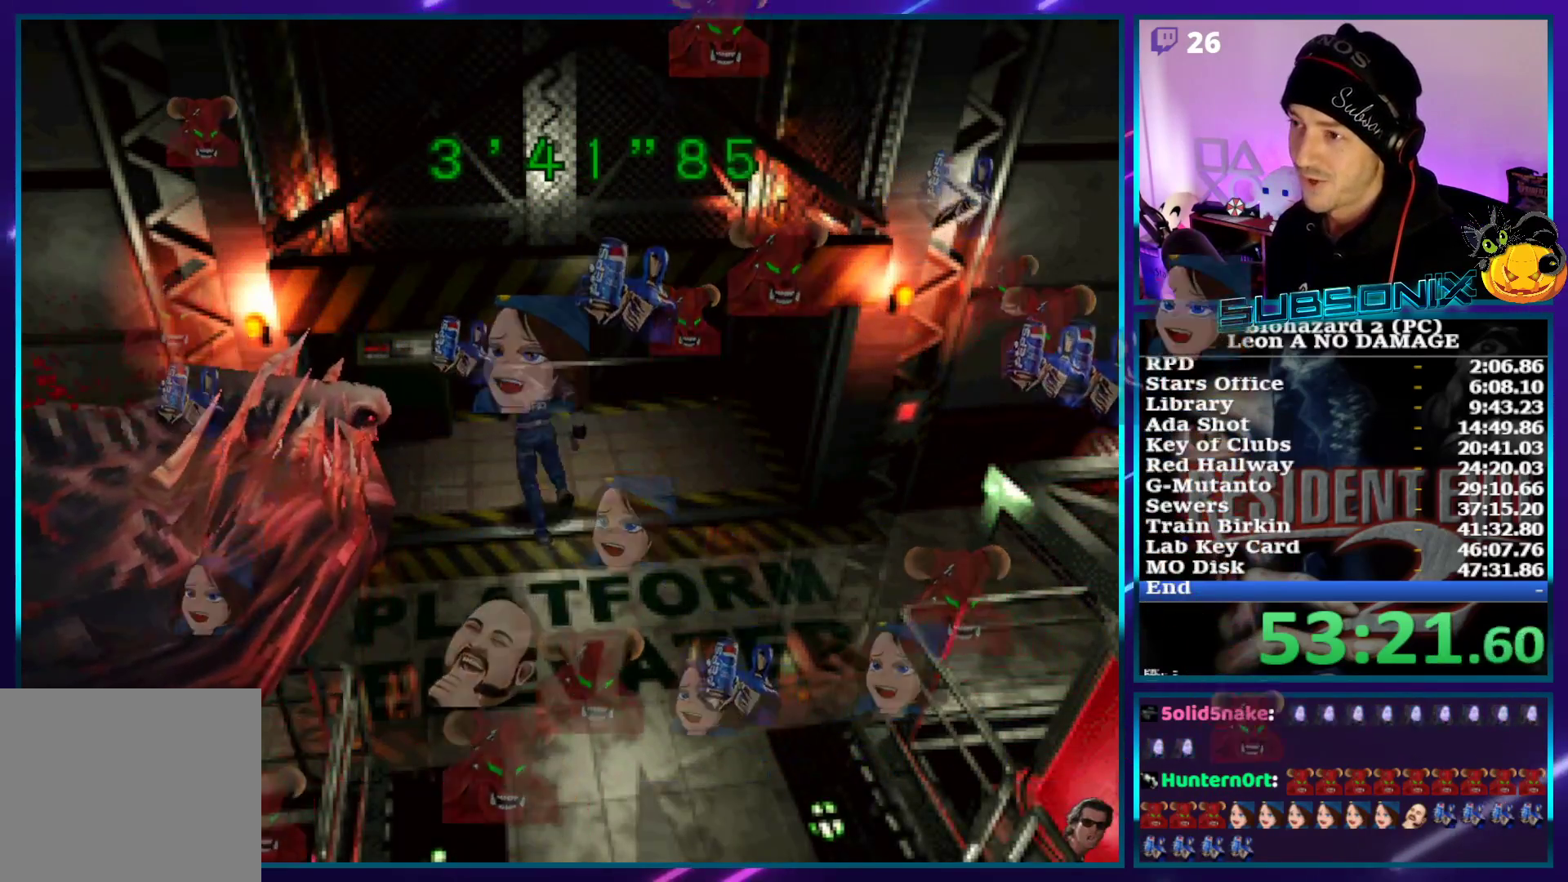
{"buttons": ["SQUARE", "DPAD_UP"], "left_stick": "center", "right_stick": "center", "events": []}
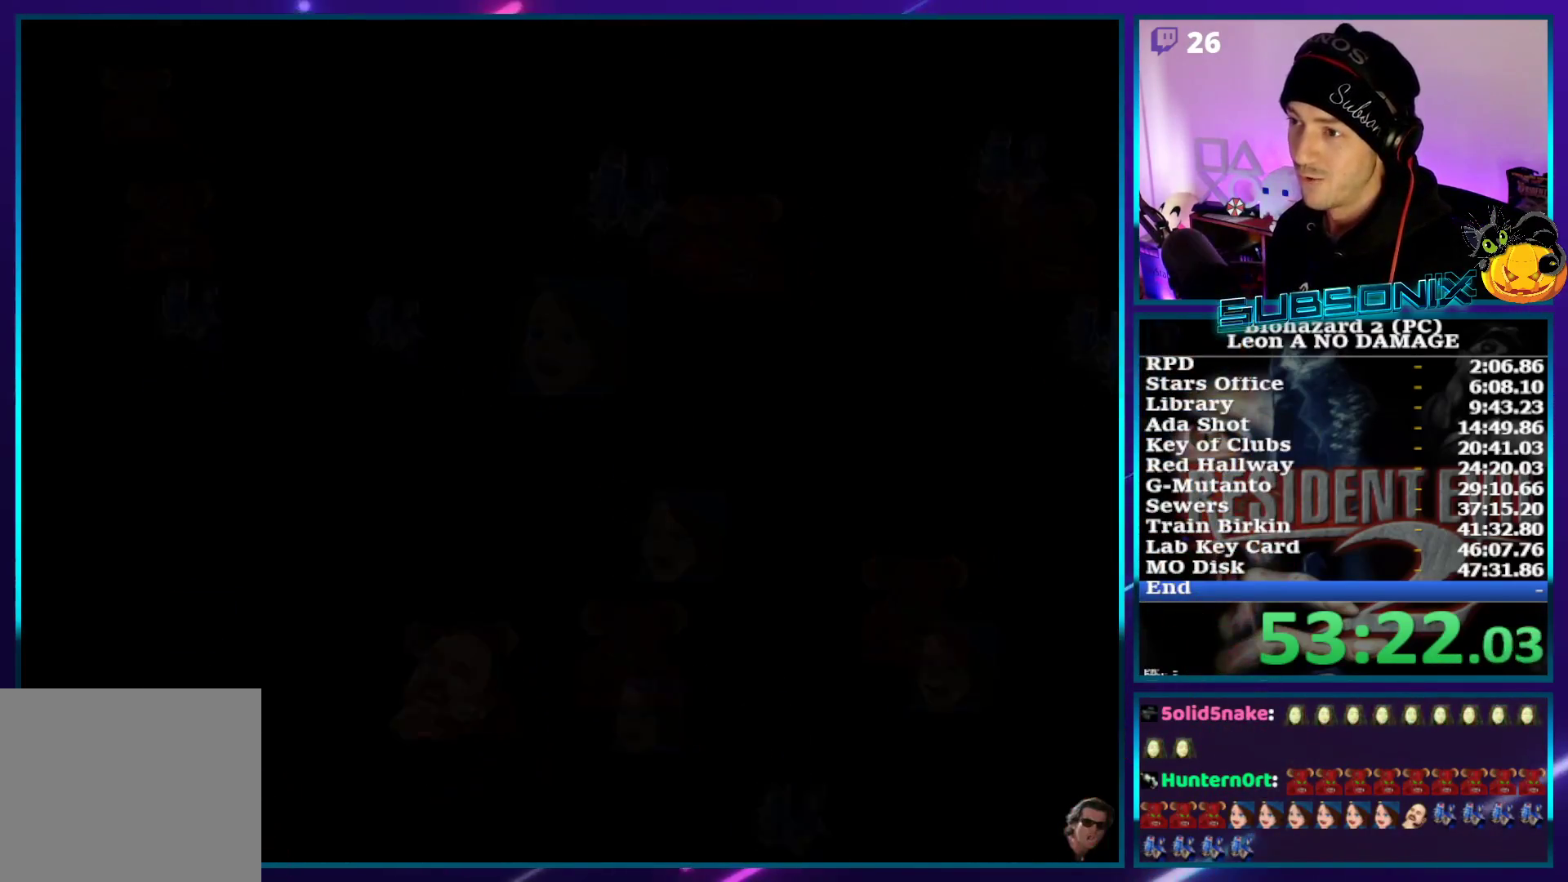
{"buttons": ["SQUARE", "DPAD_UP"], "left_stick": "center", "right_stick": "center", "events": []}
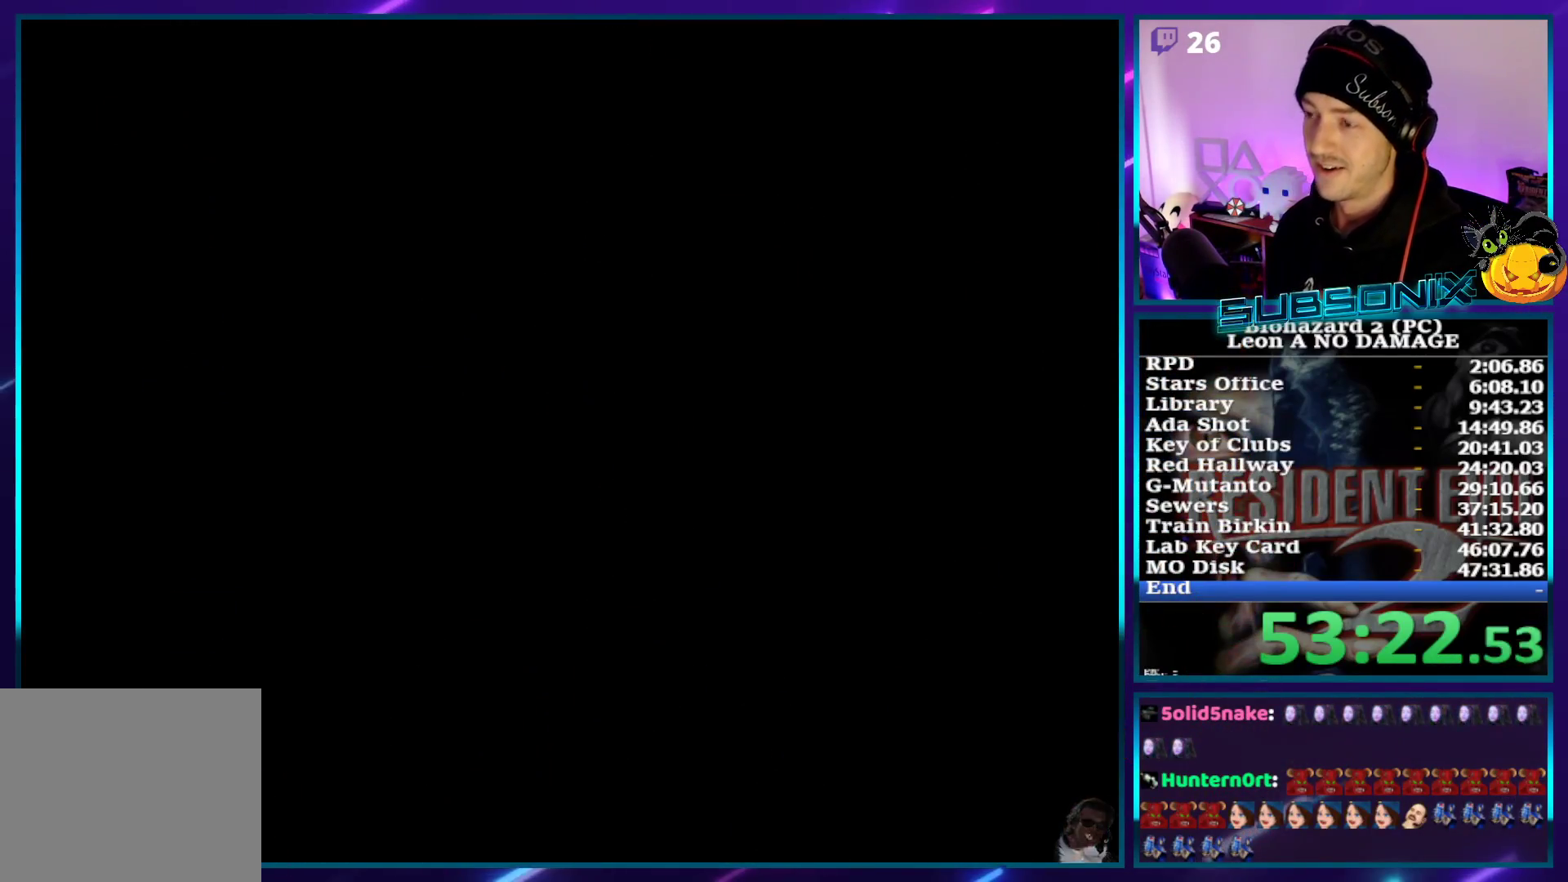
{"buttons": ["SQUARE", "DPAD_UP"], "left_stick": "center", "right_stick": "center", "events": []}
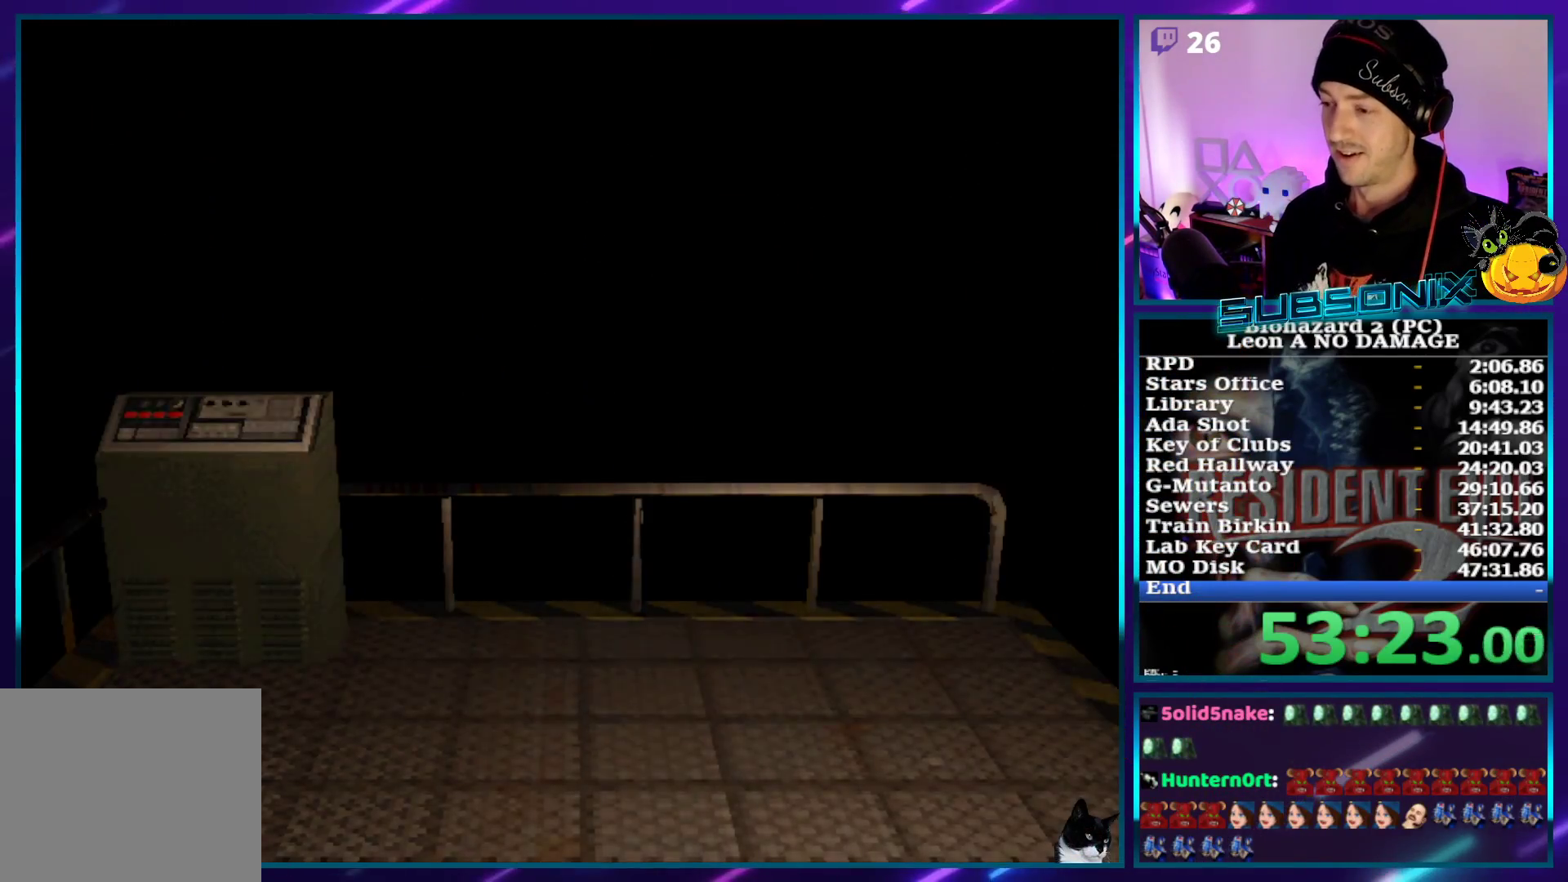
{"buttons": ["SQUARE", "DPAD_UP"], "left_stick": "center", "right_stick": "center", "events": []}
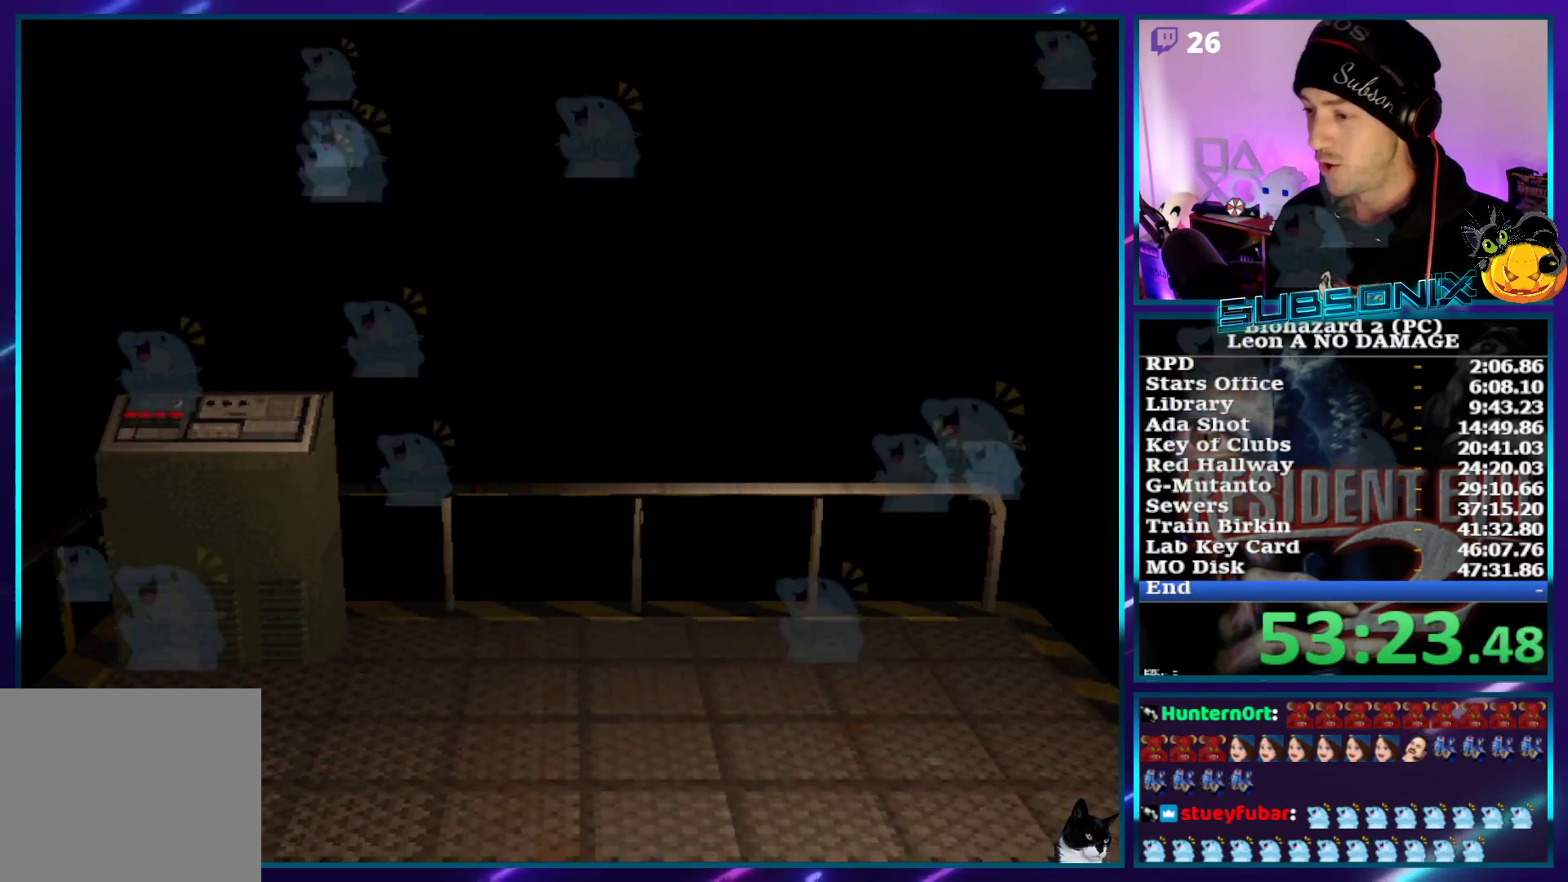
{"buttons": ["SQUARE", "DPAD_UP"], "left_stick": "center", "right_stick": "center", "events": []}
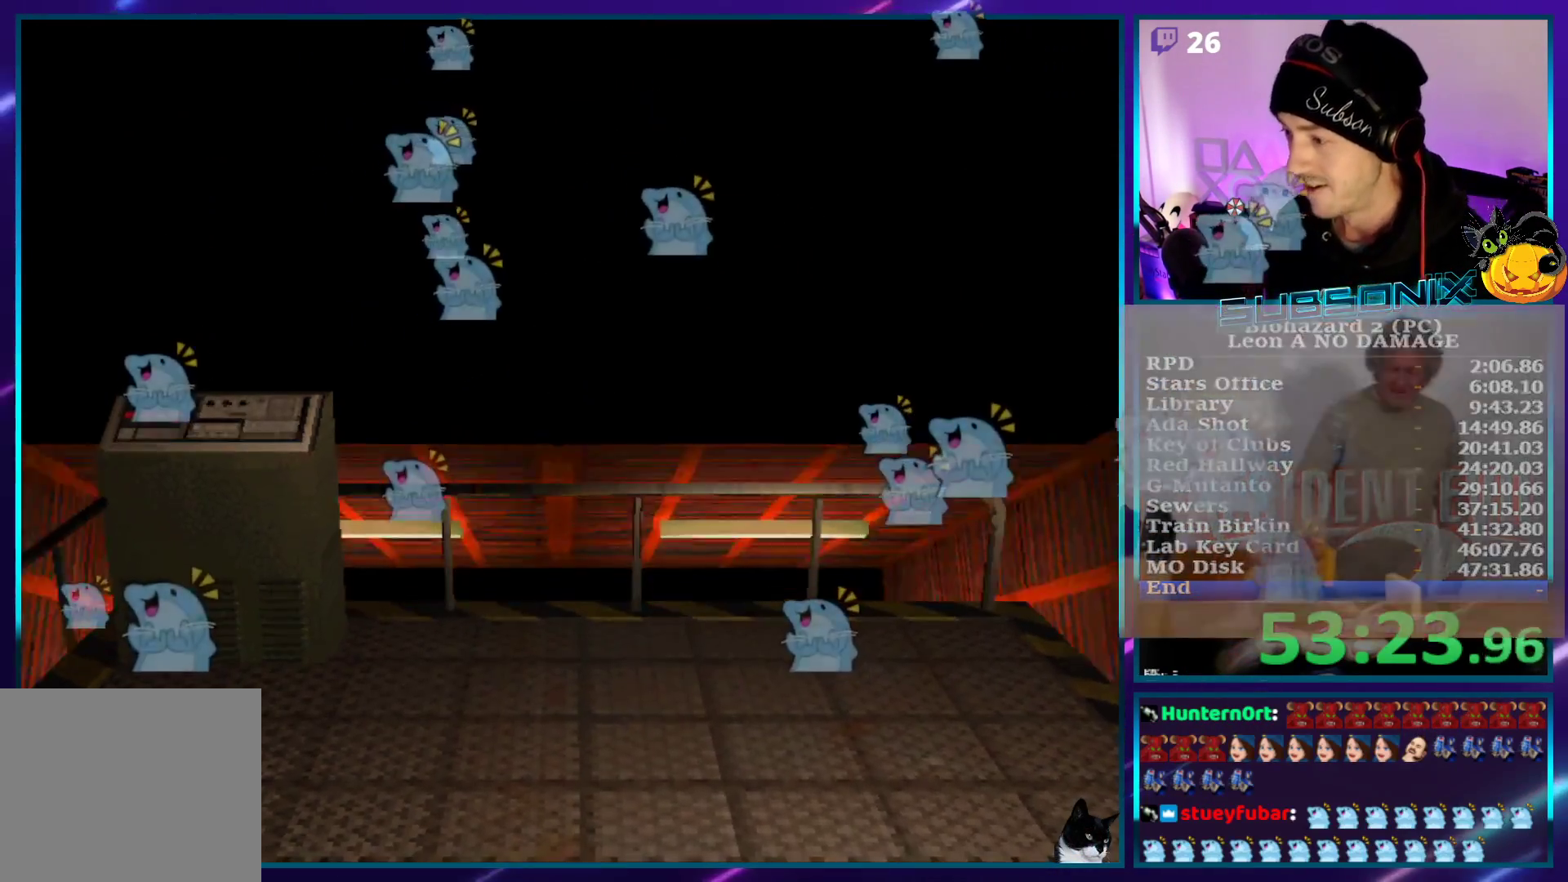
{"buttons": ["SQUARE", "DPAD_UP"], "left_stick": "center", "right_stick": "center", "events": [[150, "CROSS", "down"], [317, "CROSS", "up"]]}
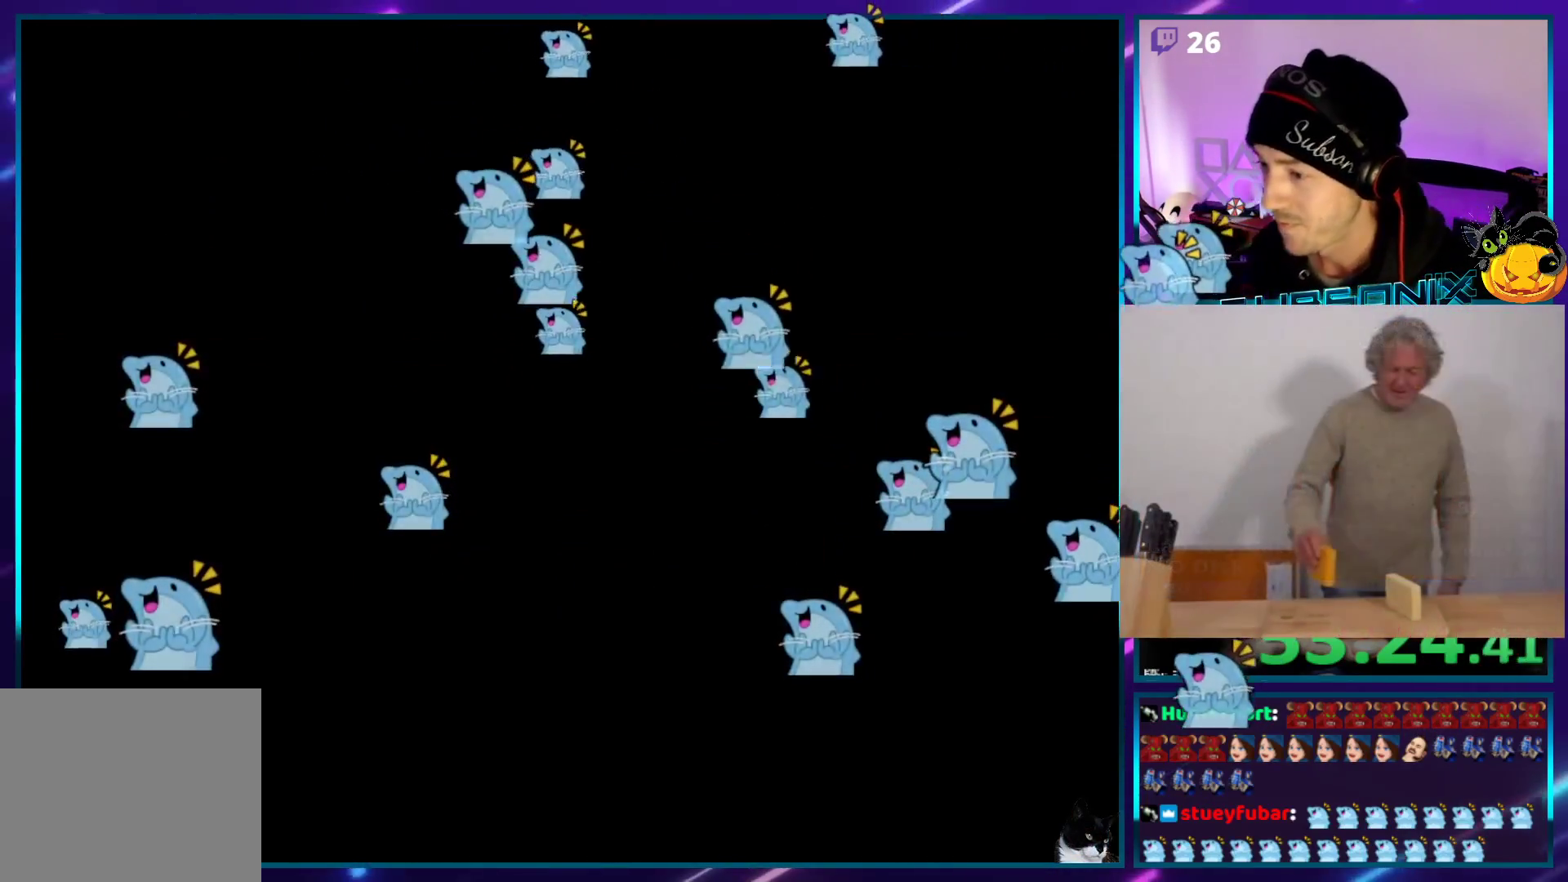
{"buttons": ["SQUARE", "DPAD_UP", "DPAD_LEFT"], "left_stick": "center", "right_stick": "center", "events": [[17, "DPAD_LEFT", "down"], [167, "DPAD_LEFT", "up"], [400, "DPAD_LEFT", "down"]]}
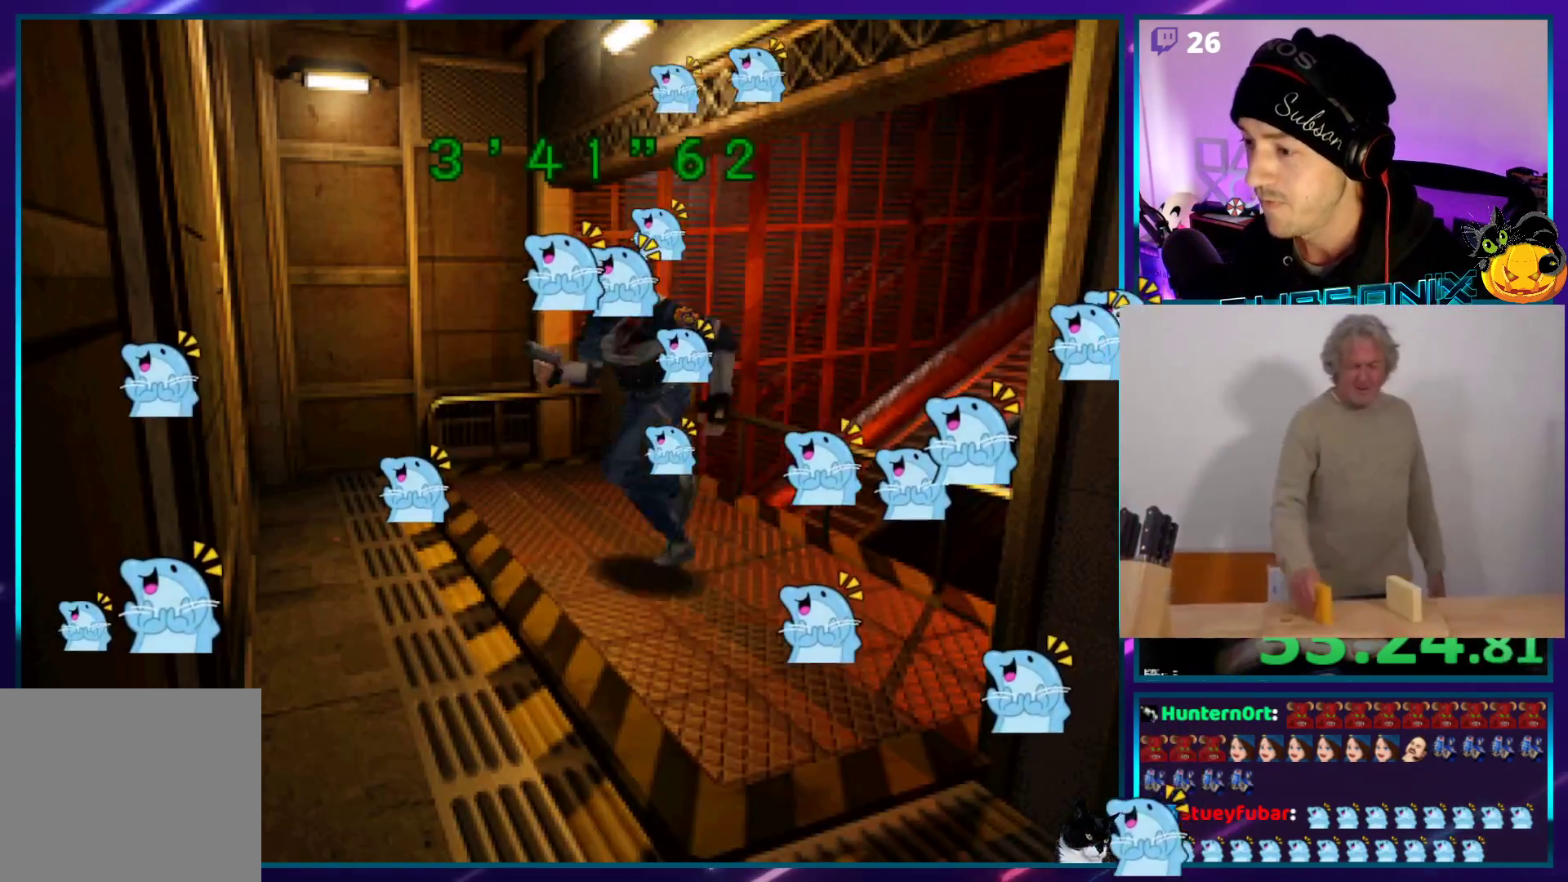
{"buttons": ["SQUARE", "DPAD_UP"], "left_stick": "center", "right_stick": "center", "events": [[483, "DPAD_LEFT", "up"]]}
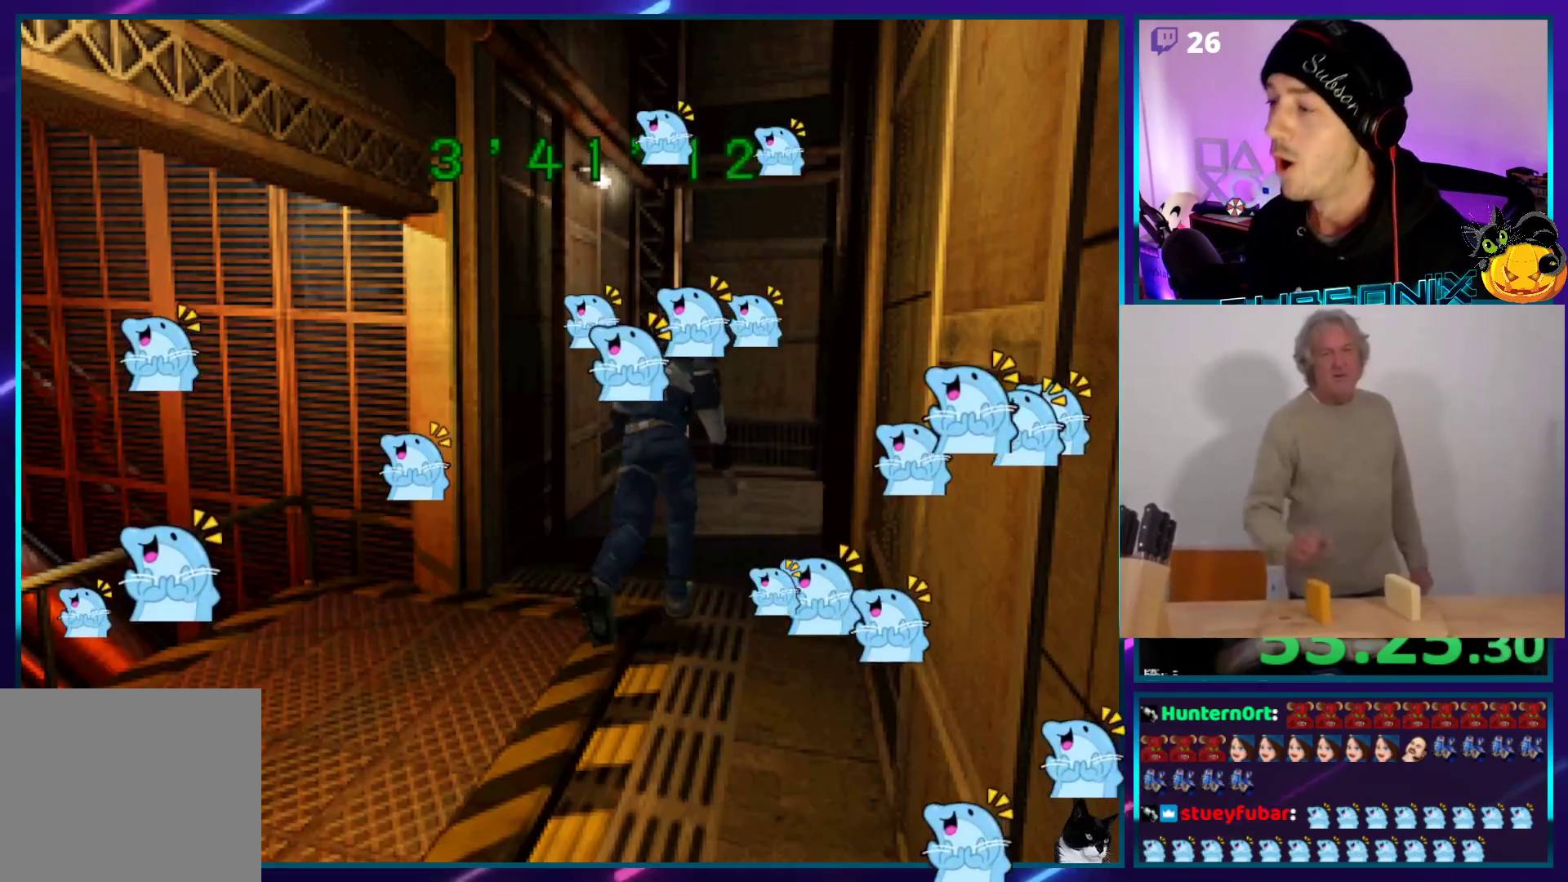
{"buttons": ["SQUARE", "DPAD_UP"], "left_stick": "center", "right_stick": "center", "events": []}
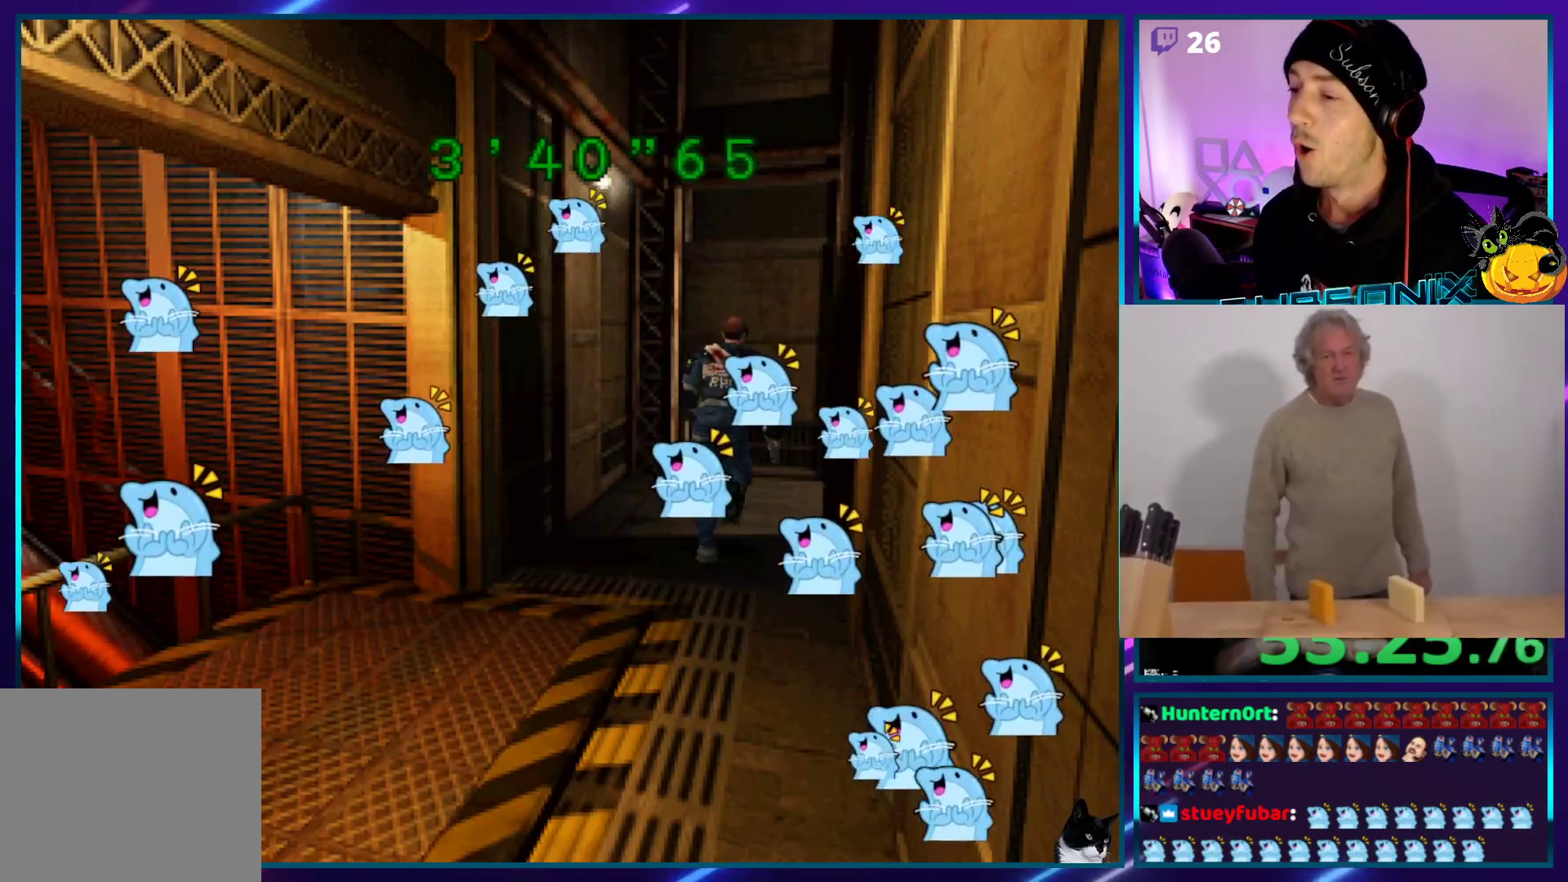
{"buttons": ["SQUARE", "DPAD_UP", "DPAD_RIGHT"], "left_stick": "center", "right_stick": "center", "events": [[133, "DPAD_RIGHT", "down"]]}
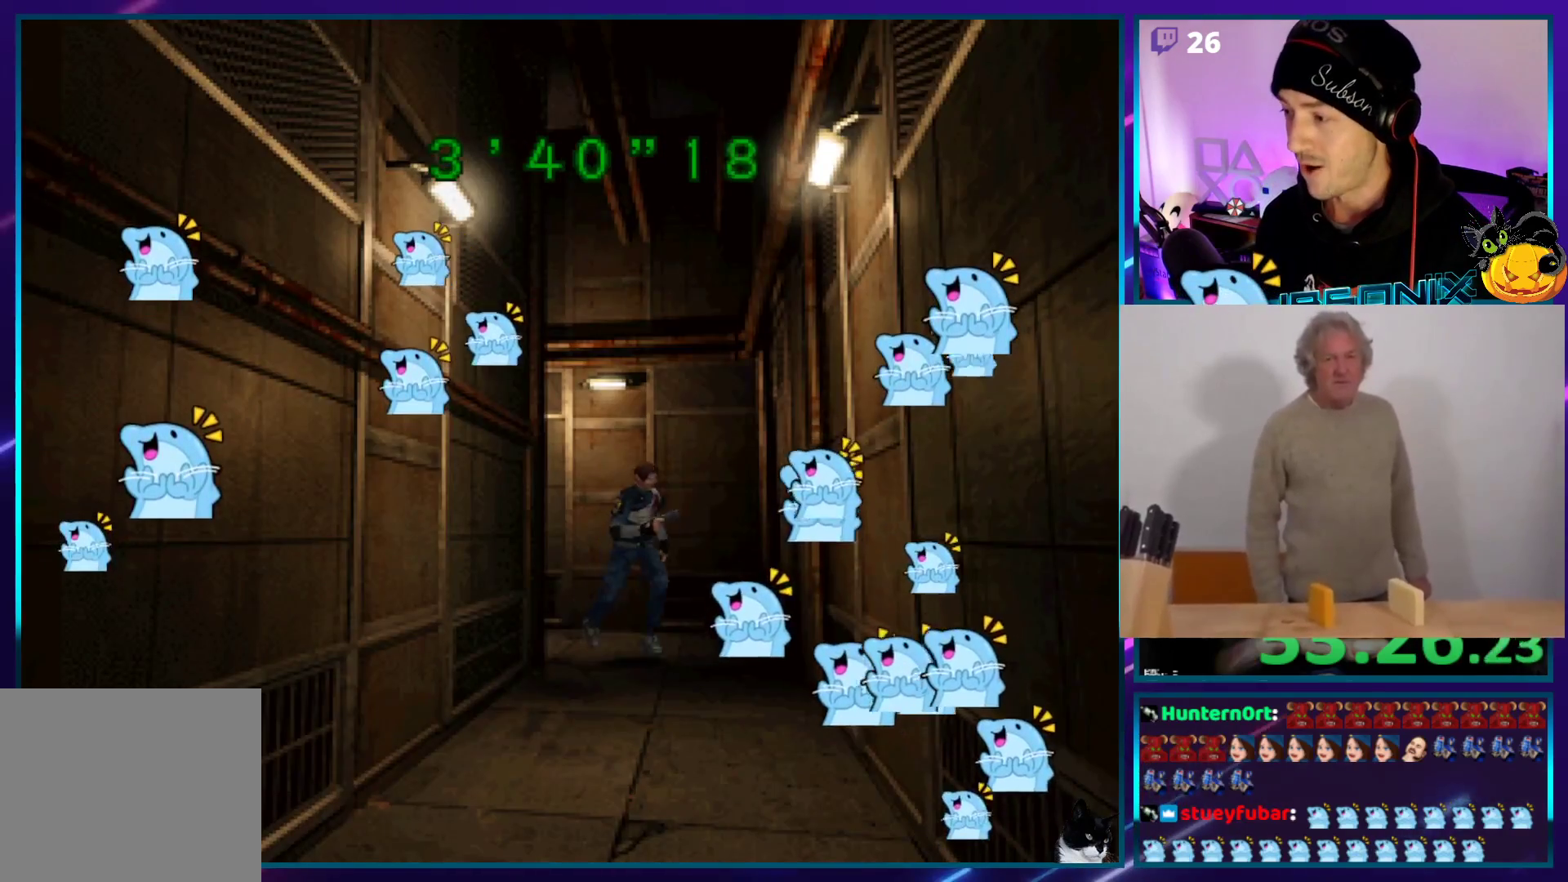
{"buttons": ["SQUARE", "DPAD_UP"], "left_stick": "center", "right_stick": "center", "events": [[217, "DPAD_RIGHT", "up"], [433, "DPAD_RIGHT", "down"], [500, "DPAD_RIGHT", "up"]]}
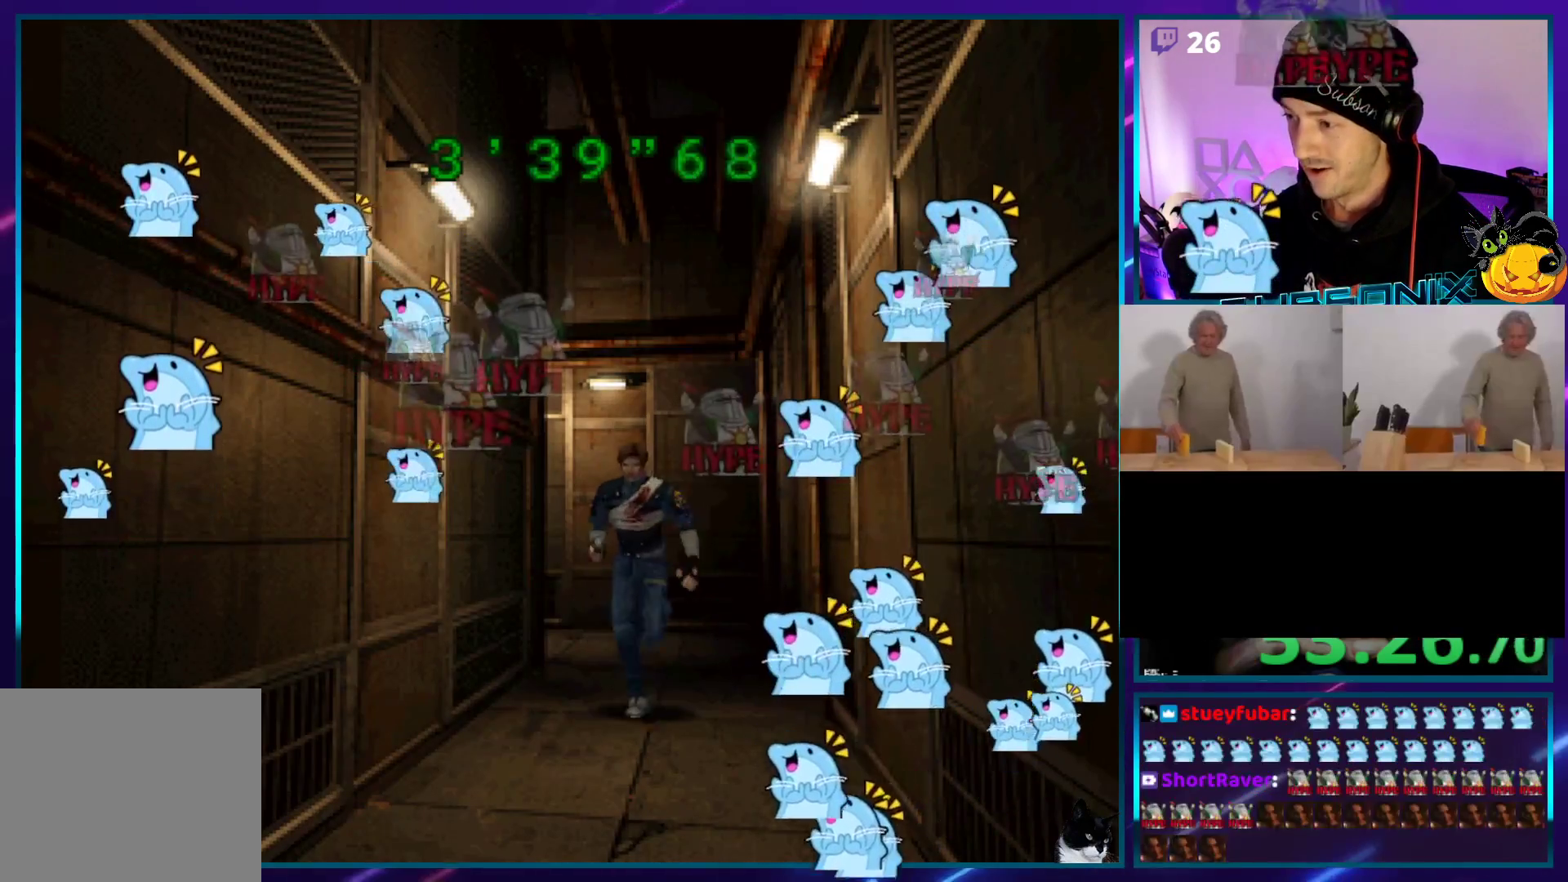
{"buttons": ["SQUARE", "DPAD_UP"], "left_stick": "center", "right_stick": "center", "events": []}
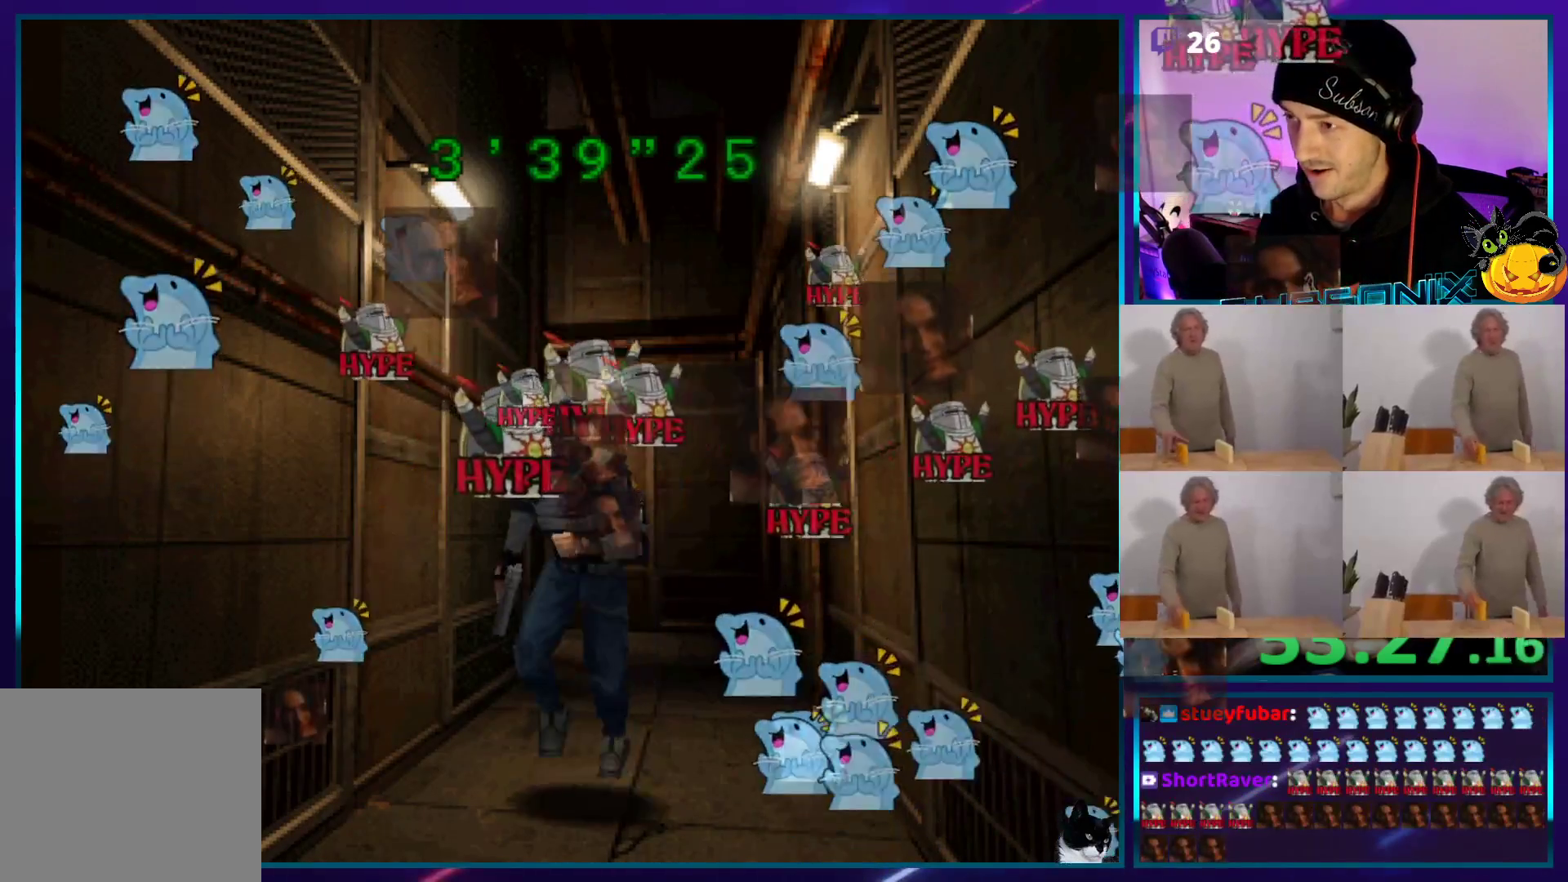
{"buttons": ["SQUARE", "DPAD_UP"], "left_stick": "center", "right_stick": "center", "events": []}
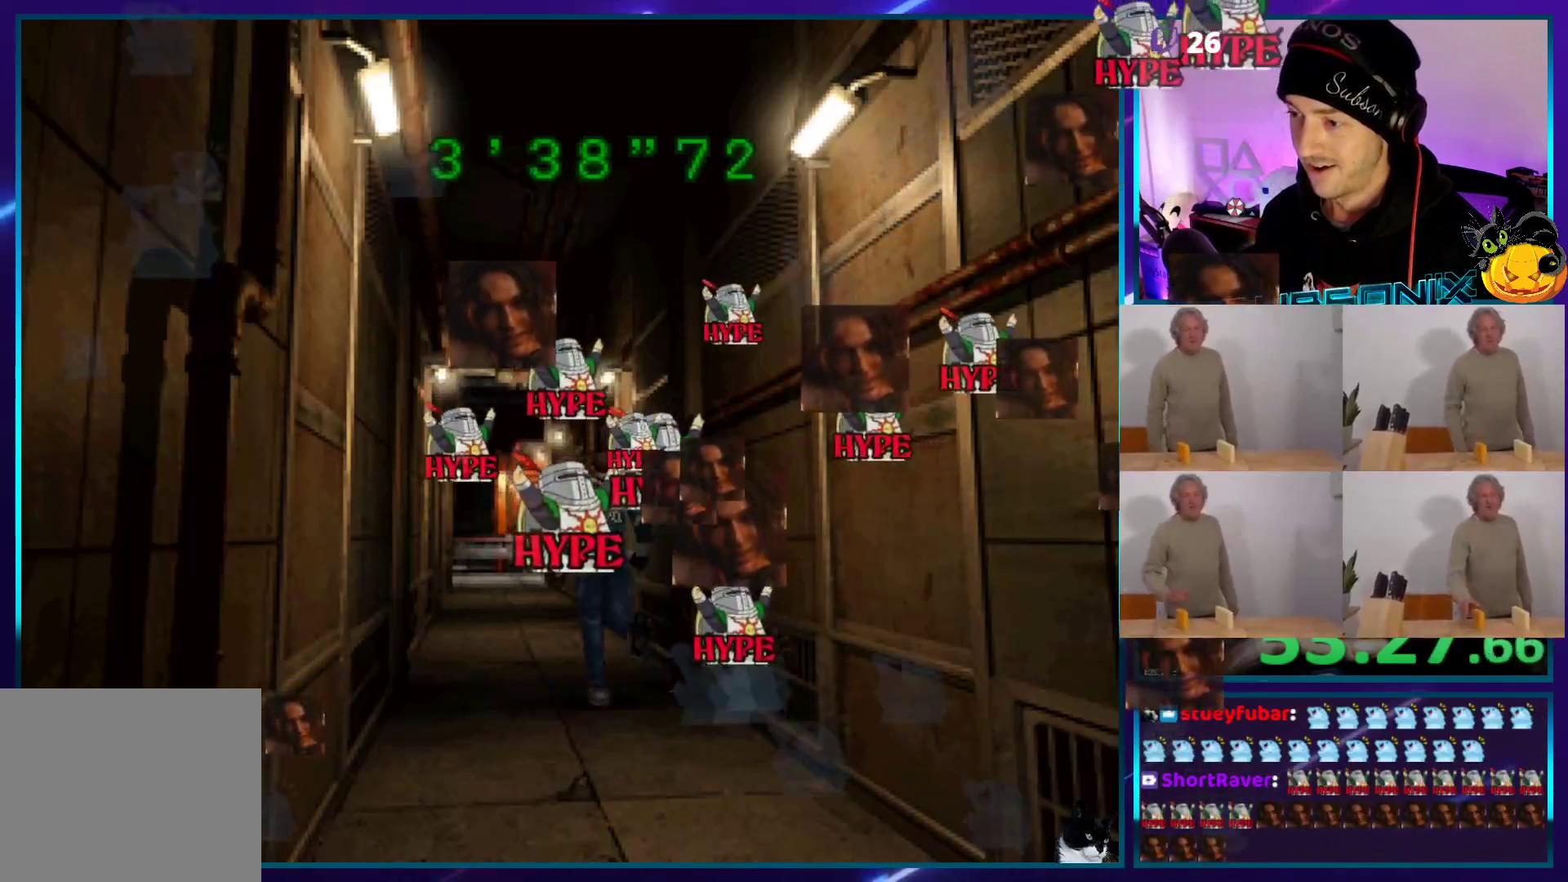
{"buttons": ["SQUARE", "DPAD_UP"], "left_stick": "center", "right_stick": "center", "events": []}
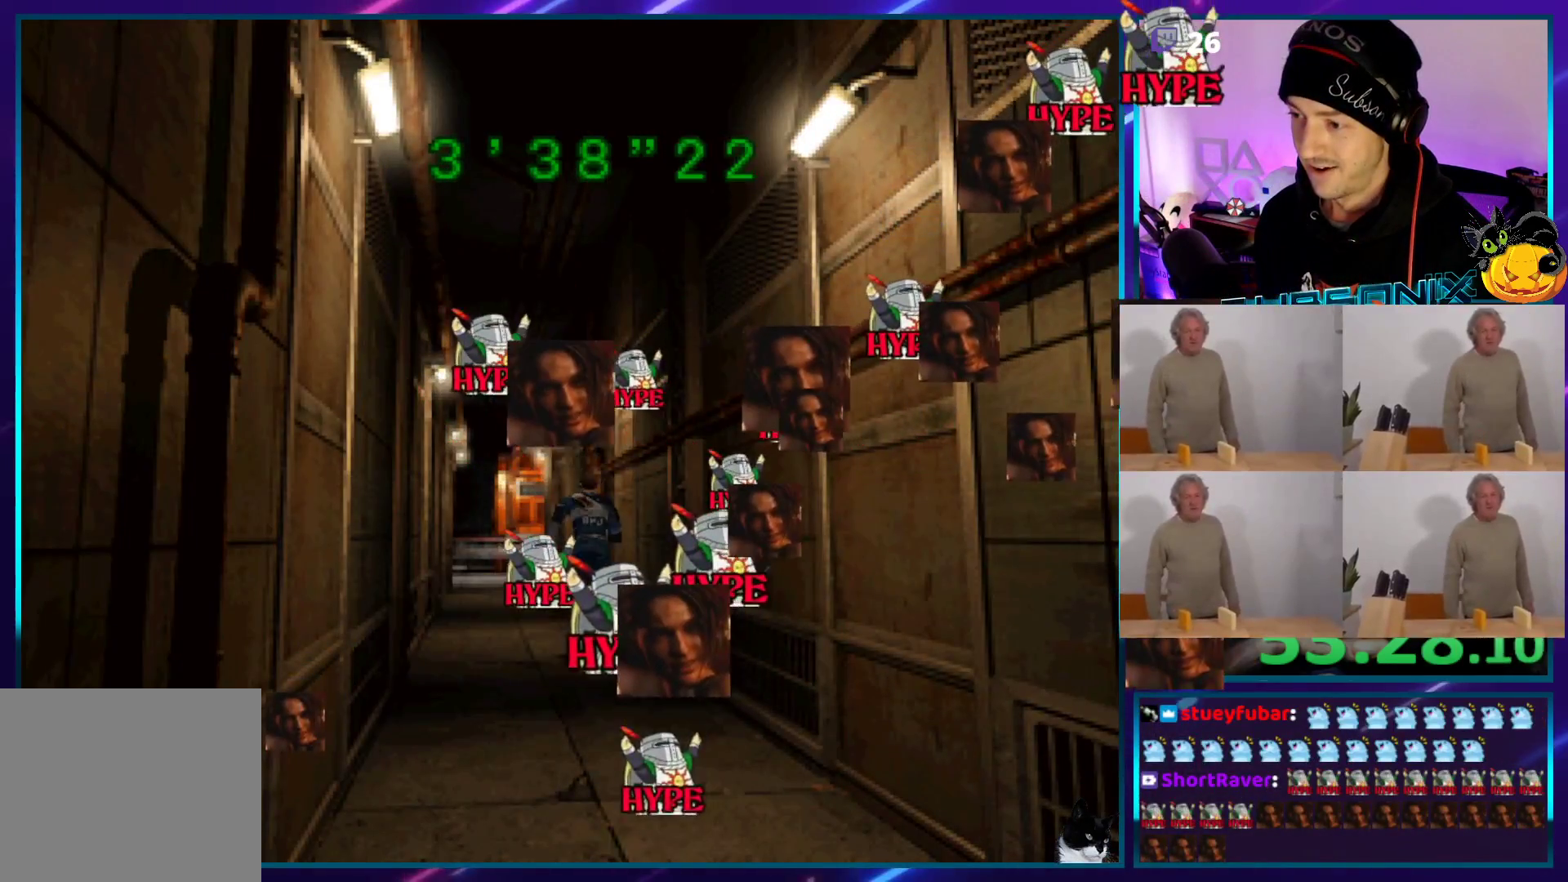
{"buttons": ["SQUARE", "DPAD_UP"], "left_stick": "center", "right_stick": "center", "events": []}
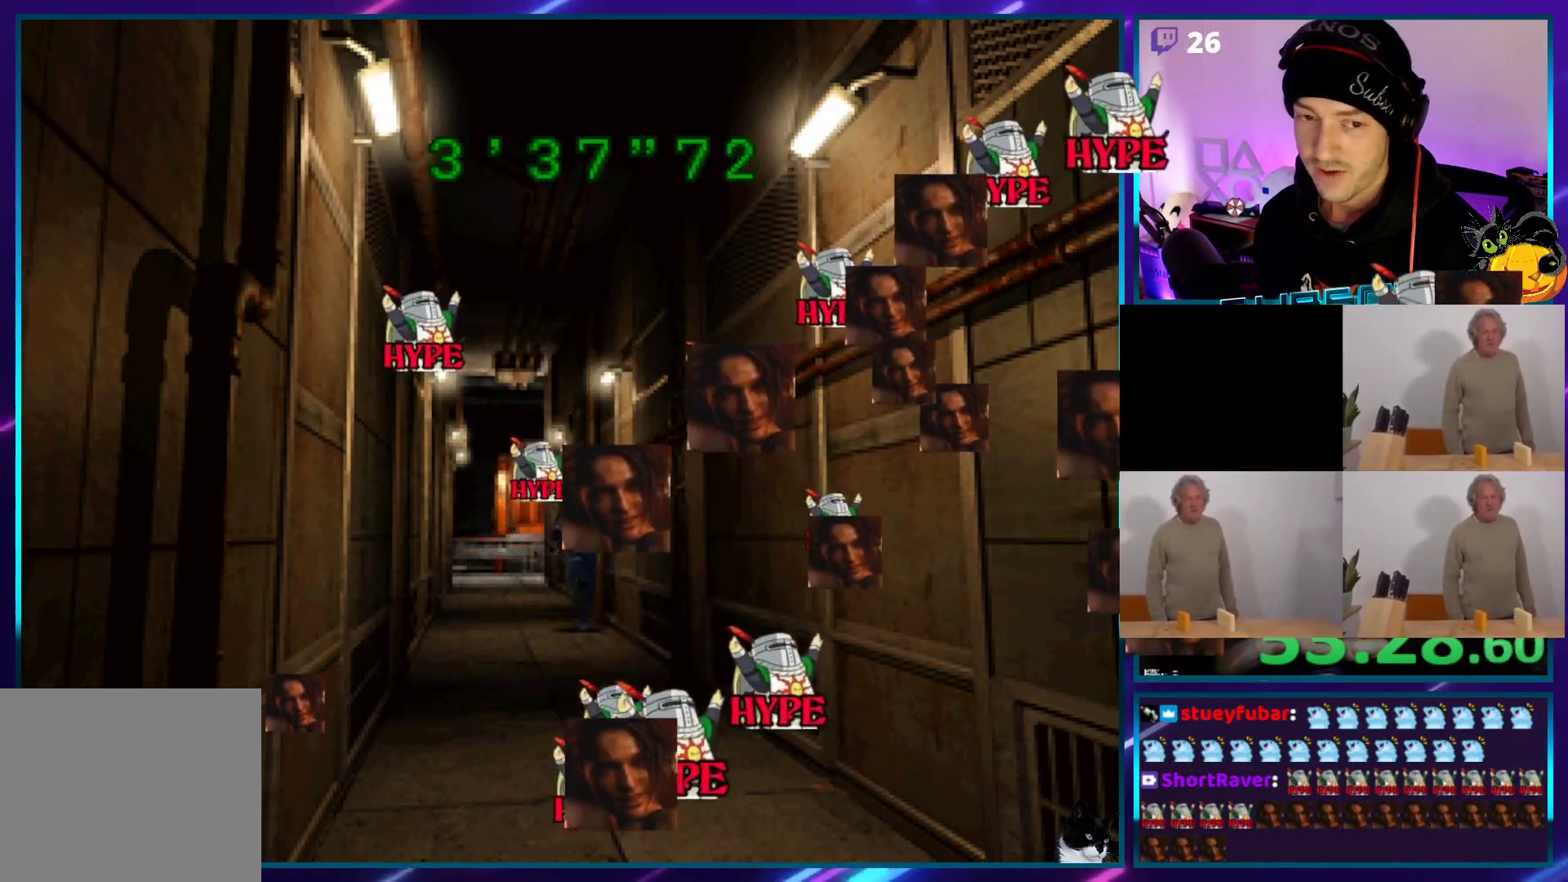
{"buttons": ["SQUARE", "DPAD_UP"], "left_stick": "center", "right_stick": "center", "events": []}
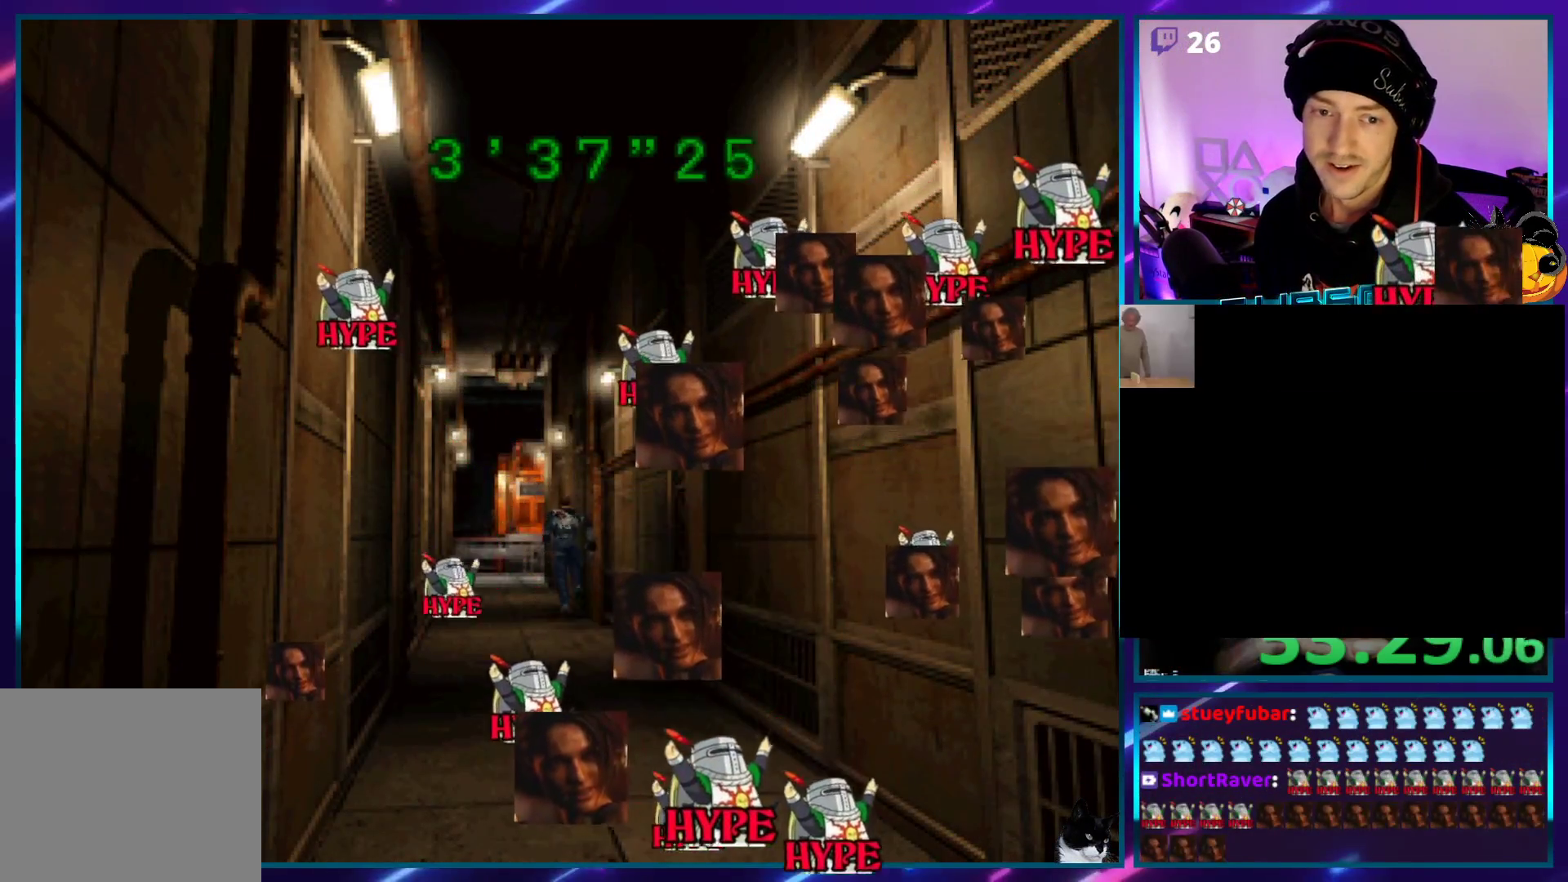
{"buttons": ["SQUARE", "DPAD_UP"], "left_stick": "center", "right_stick": "center", "events": []}
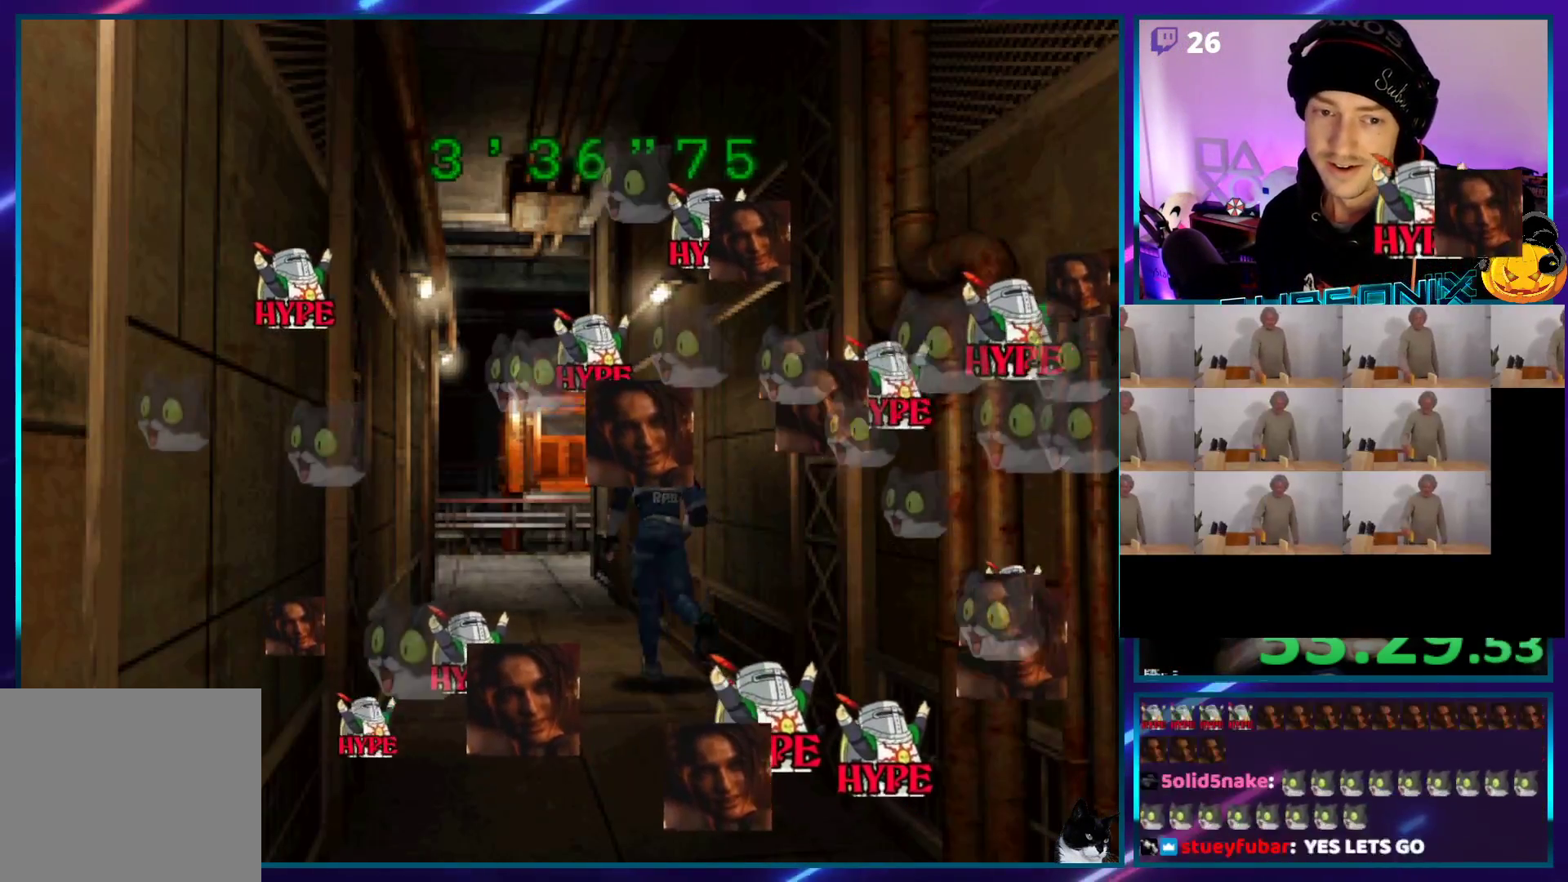
{"buttons": ["SQUARE", "DPAD_UP"], "left_stick": "center", "right_stick": "center", "events": []}
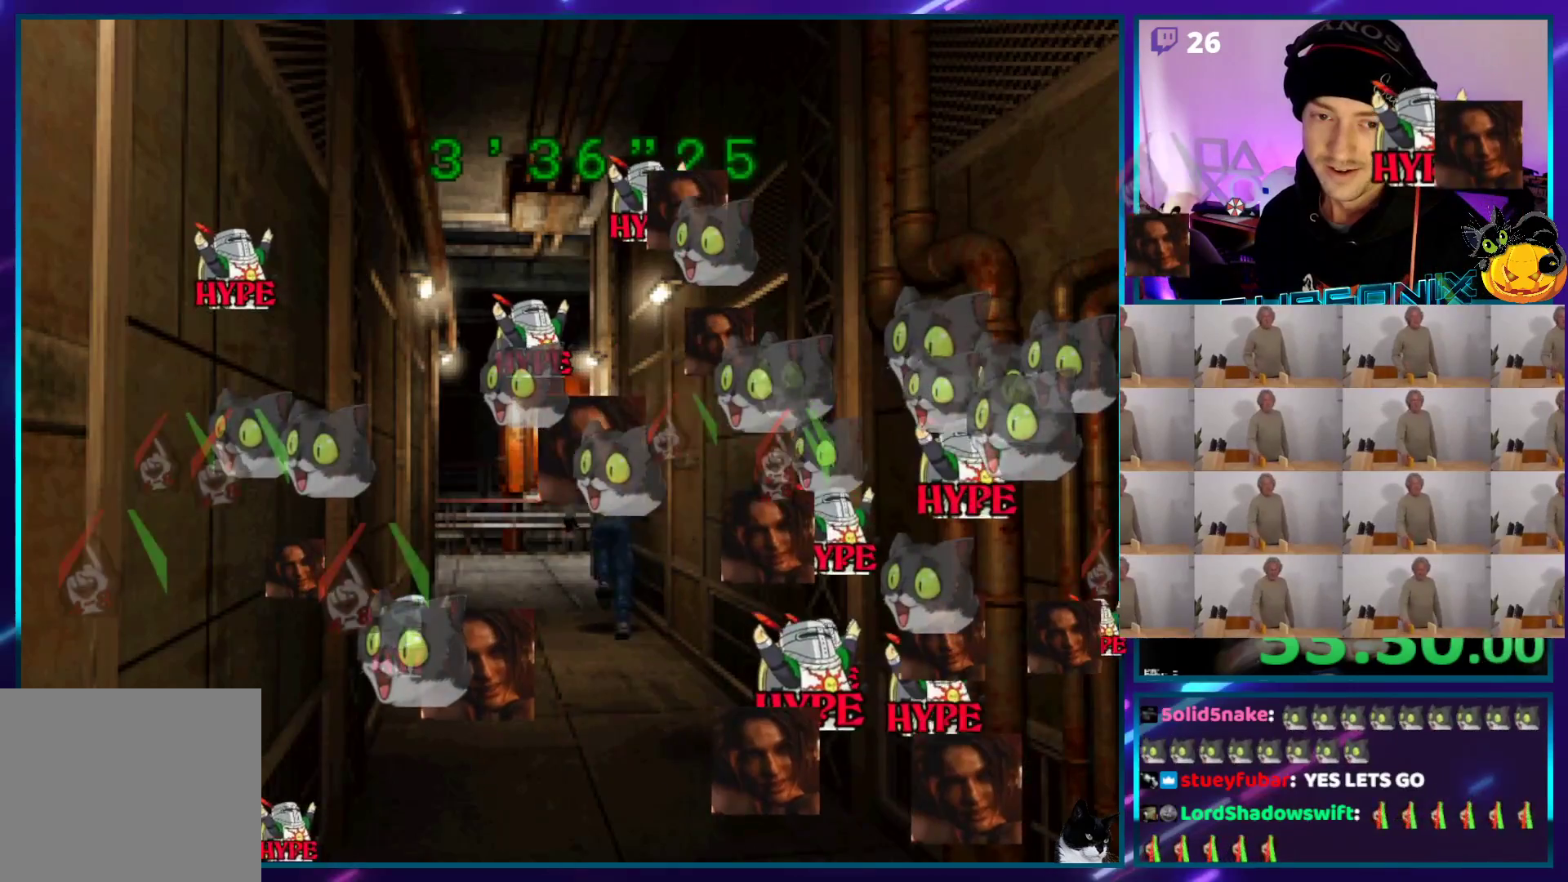
{"buttons": ["SQUARE", "DPAD_UP"], "left_stick": "center", "right_stick": "center", "events": []}
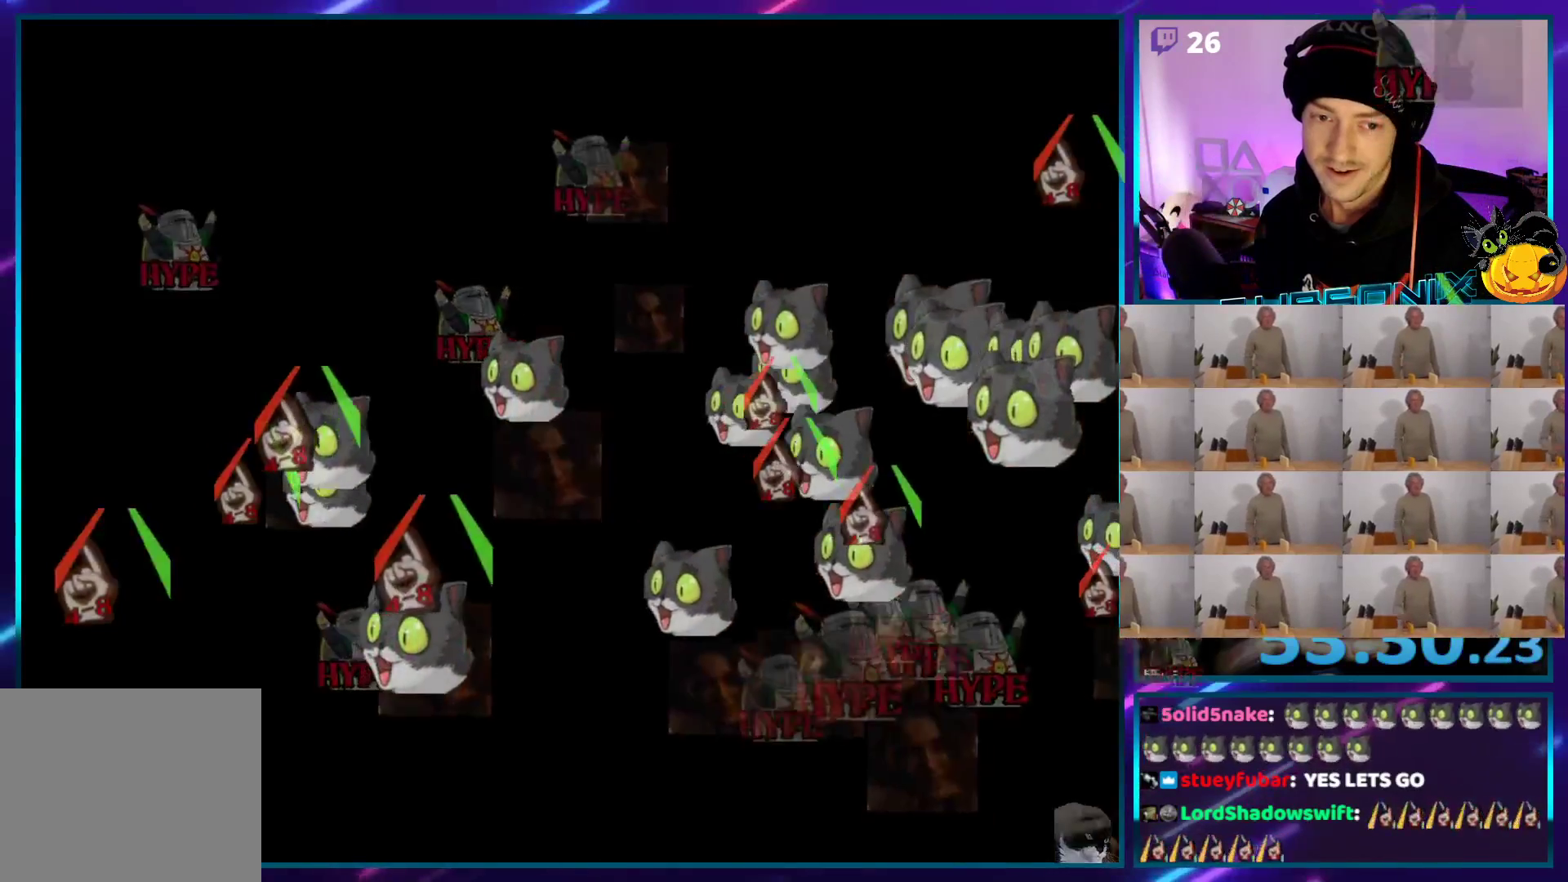
{"buttons": [], "left_stick": "center", "right_stick": "center", "events": [[383, "SQUARE", "up"], [417, "DPAD_UP", "up"]]}